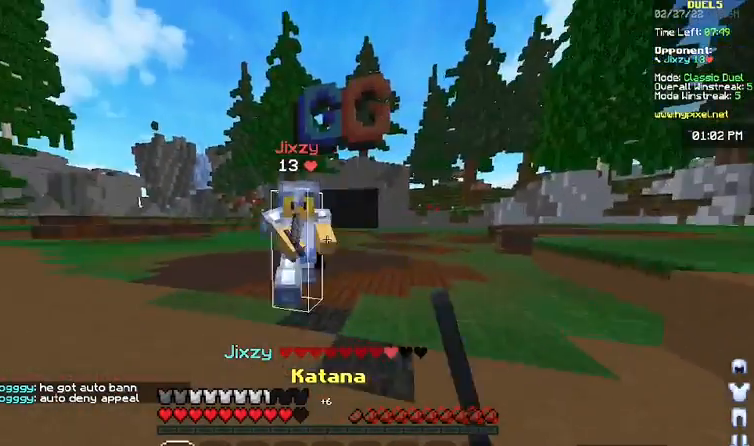
Gameplay with keyboard and mouse; each line is a JSON object with the keys and mouse buttons held at the frame after it. "events" lists presses ("down") and releases ("up") of "a", "d", "s", "space", "w", "mouse_left" and "mouse_right" between this image and that frame as [ms after this image, input, new state], when the widget could be followed in between. "mouse_left", "mouse_right" = the "left", "right" buttons of the "mouse" list. No other keys are recorded. Fast repeated clicks can show as one long hold. Mouse movement is not recorded.
{"keys": ["d"], "mouse": ["right"], "events": [[133, "s", "down"], [133, "w", "up"], [167, "mouse_left", "up"], [200, "mouse_left", "down"], [233, "s", "up"], [233, "w", "down"], [267, "mouse_left", "up"], [300, "mouse_left", "down"], [333, "mouse_left", "up"], [367, "mouse_left", "down"], [433, "d", "down"], [433, "mouse_left", "up"], [433, "w", "up"], [500, "mouse_right", "down"]]}
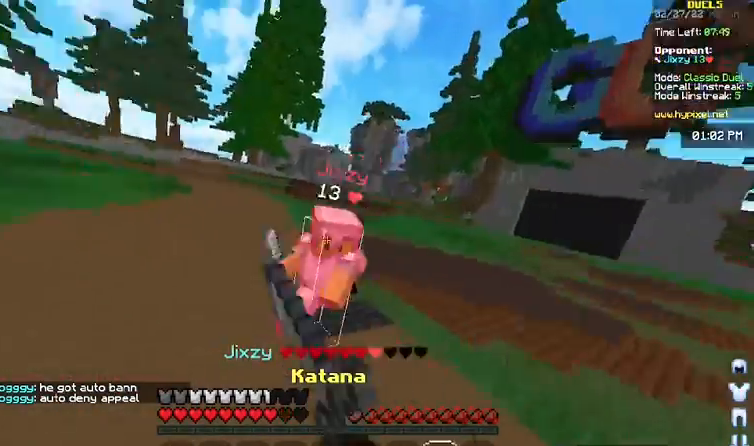
{"keys": ["a", "w"], "mouse": [], "events": [[100, "mouse_right", "up"], [133, "d", "up"], [133, "w", "down"], [300, "mouse_left", "down"], [333, "mouse_left", "up"], [367, "mouse_left", "down"], [467, "mouse_left", "up"], [500, "a", "down"]]}
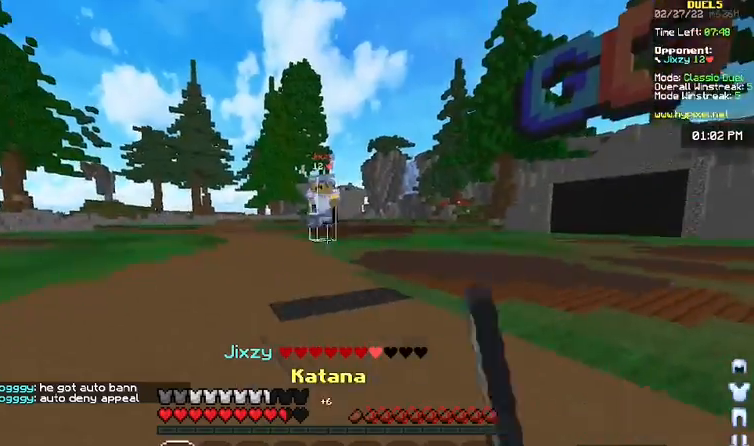
{"keys": ["d"], "mouse": [], "events": [[67, "mouse_right", "down"], [67, "w", "up"], [133, "mouse_right", "up"], [200, "w", "down"], [367, "a", "up"], [433, "d", "down"], [433, "w", "up"]]}
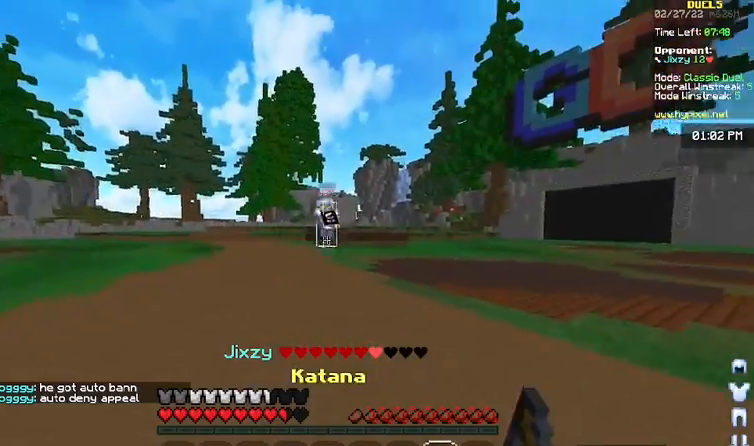
{"keys": ["space", "w"], "mouse": [], "events": [[33, "w", "down"], [67, "d", "up"], [167, "space", "down"]]}
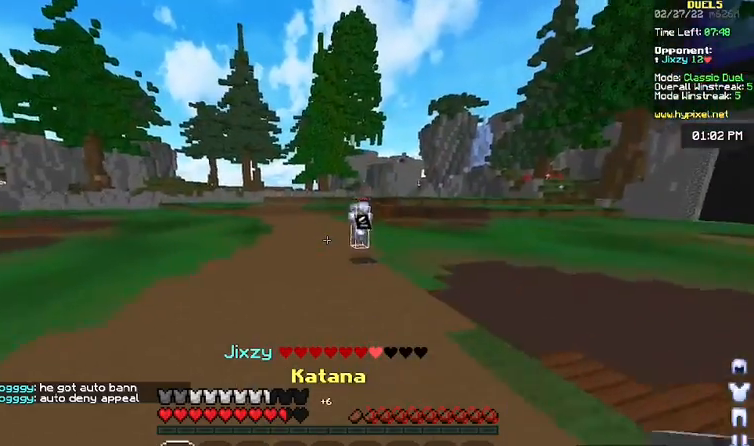
{"keys": ["space", "w"], "mouse": [], "events": []}
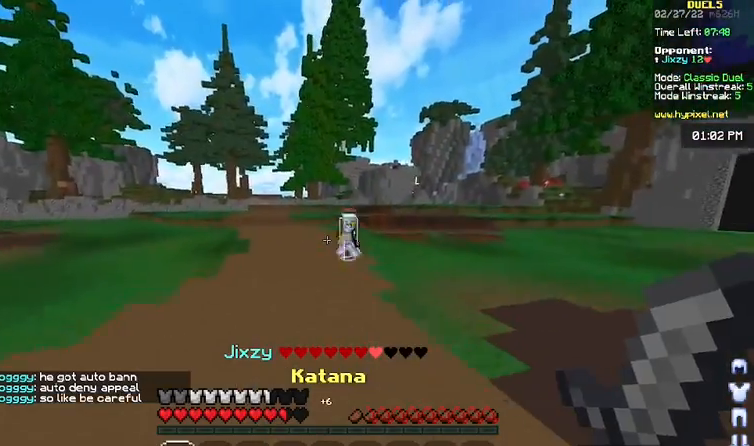
{"keys": ["d"], "mouse": ["right"], "events": [[267, "space", "up"], [300, "w", "up"], [433, "d", "down"], [500, "mouse_right", "down"]]}
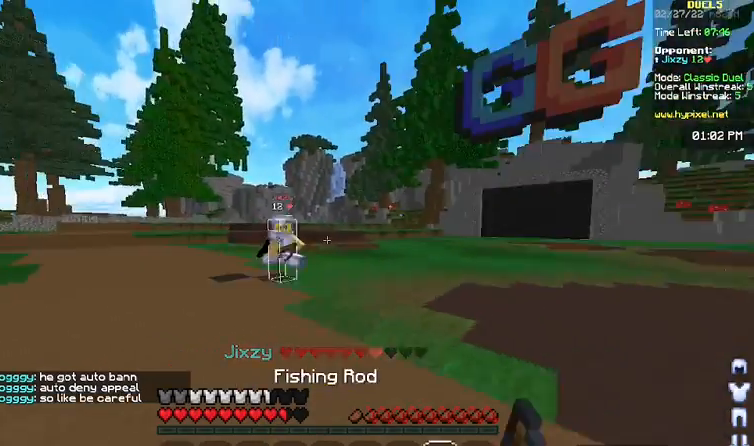
{"keys": ["a", "w"], "mouse": [], "events": [[100, "w", "down"], [133, "mouse_right", "up"], [300, "d", "up"], [433, "a", "down"], [433, "mouse_left", "down"], [467, "mouse_left", "up"]]}
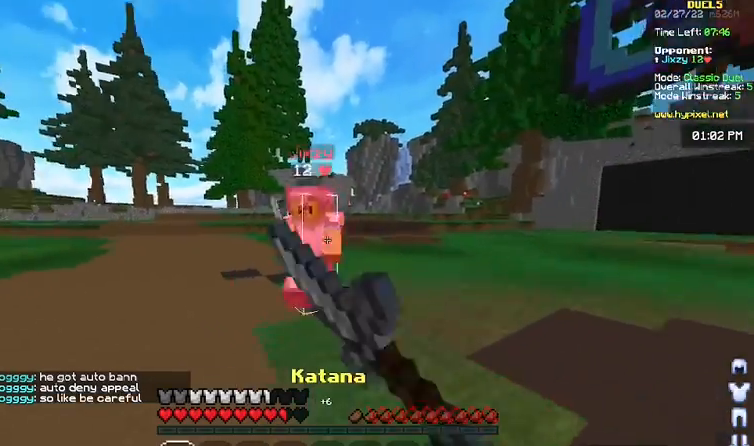
{"keys": ["d"], "mouse": ["left"], "events": [[167, "mouse_left", "down"], [200, "mouse_left", "up"], [233, "mouse_left", "down"], [333, "a", "up"], [333, "s", "down"], [333, "w", "up"], [367, "mouse_left", "up"], [433, "mouse_left", "down"], [500, "d", "down"], [500, "s", "up"]]}
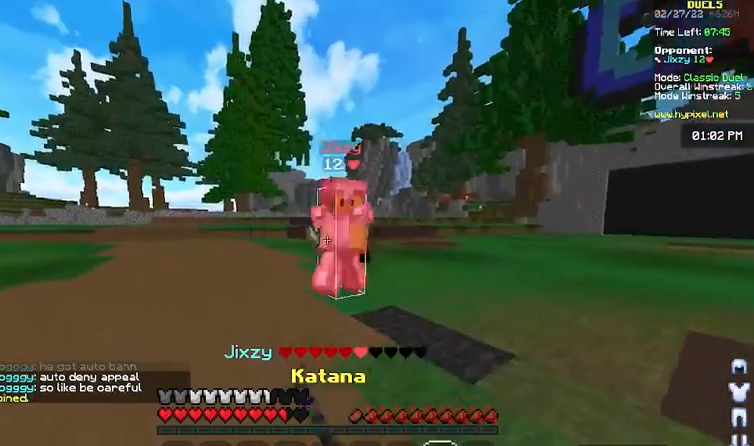
{"keys": ["d"], "mouse": [], "events": [[33, "mouse_left", "up"]]}
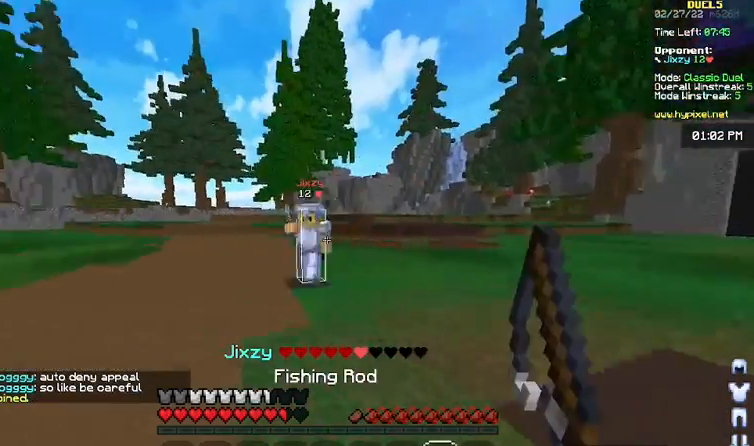
{"keys": ["w"], "mouse": ["left"], "events": [[33, "s", "down"], [67, "d", "up"], [167, "mouse_right", "down"], [233, "mouse_right", "up"], [267, "d", "down"], [267, "s", "up"], [367, "w", "down"], [433, "d", "up"], [500, "mouse_left", "down"]]}
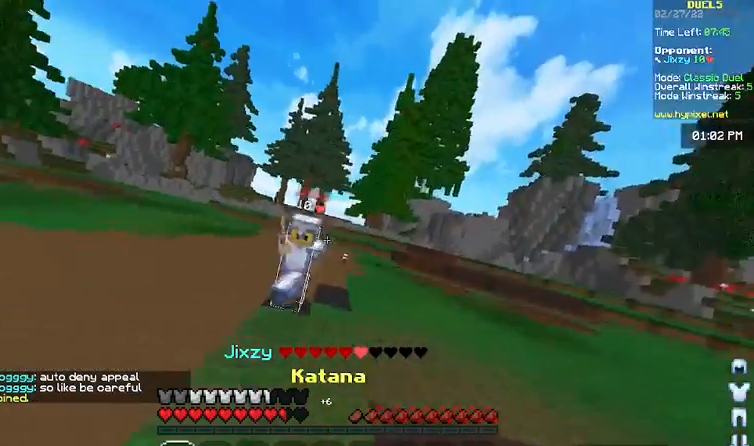
{"keys": ["a", "w"], "mouse": [], "events": [[33, "a", "down"], [33, "mouse_left", "up"], [133, "mouse_left", "down"], [167, "mouse_left", "up"], [300, "w", "up"], [400, "mouse_right", "down"], [467, "w", "down"], [500, "mouse_right", "up"]]}
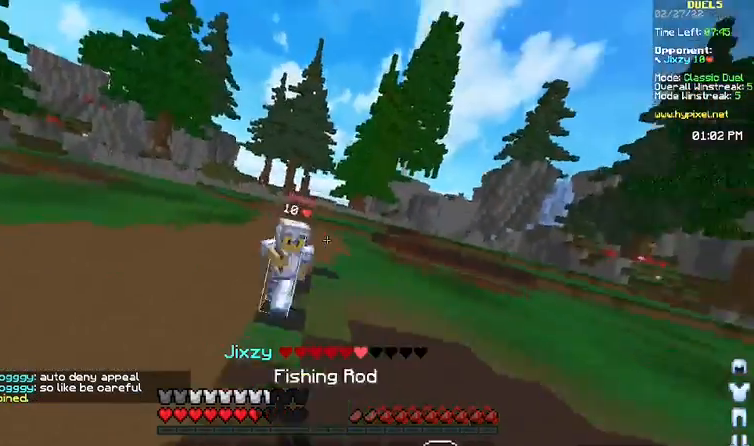
{"keys": ["a", "w"], "mouse": [], "events": [[167, "mouse_left", "down"], [233, "mouse_left", "up"], [300, "w", "up"], [400, "mouse_right", "down"], [433, "mouse_right", "up"], [433, "w", "down"]]}
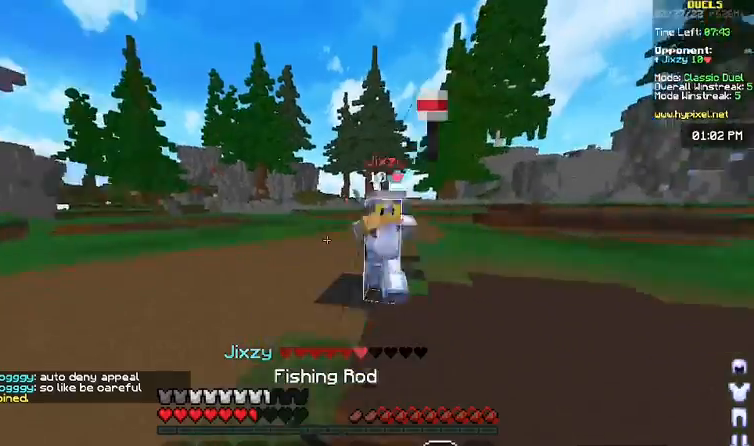
{"keys": ["w"], "mouse": ["left"], "events": [[233, "mouse_left", "down"], [267, "mouse_left", "up"], [333, "a", "up"], [400, "mouse_left", "down"]]}
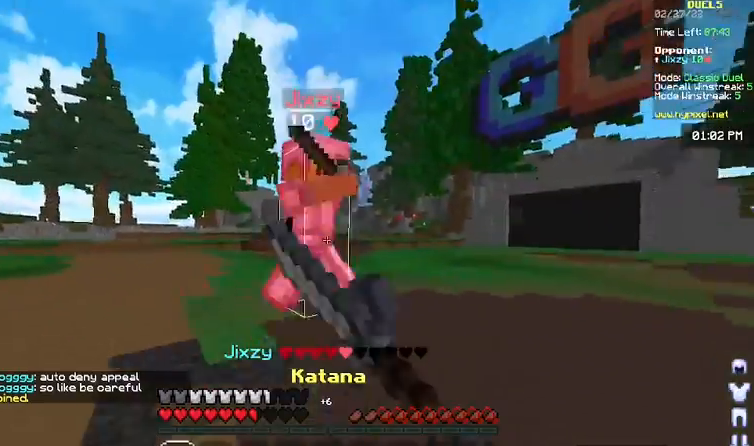
{"keys": ["d", "w"], "mouse": ["left"], "events": [[33, "a", "down"], [33, "mouse_left", "up"], [100, "mouse_left", "down"], [100, "w", "up"], [167, "w", "down"], [200, "mouse_left", "up"], [467, "a", "up"], [467, "w", "up"], [500, "d", "down"], [500, "mouse_left", "down"], [500, "w", "down"]]}
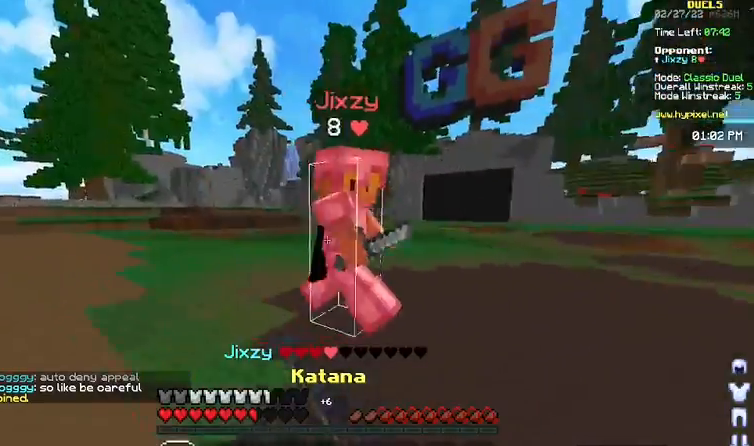
{"keys": ["w"], "mouse": ["left"], "events": [[33, "mouse_left", "up"], [367, "mouse_left", "down"], [500, "d", "up"]]}
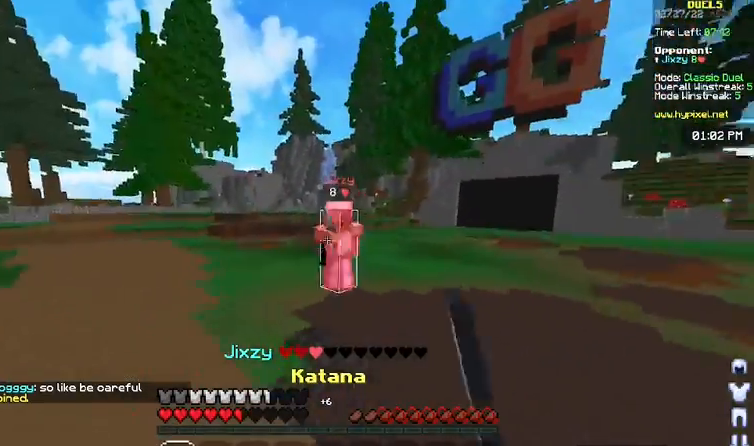
{"keys": ["w"], "mouse": []}
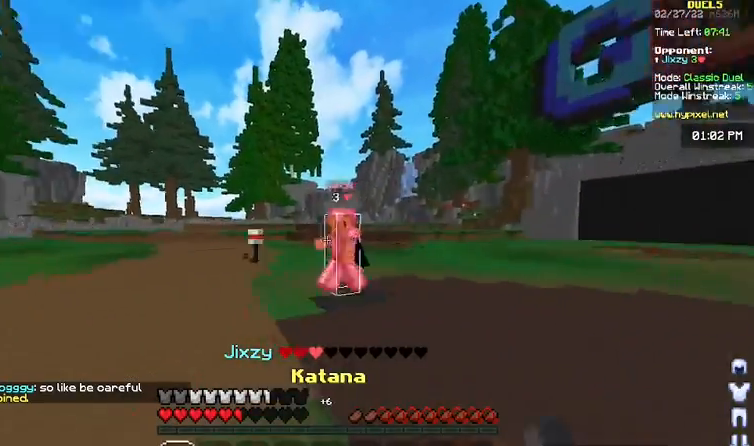
{"keys": ["a", "w"], "mouse": [], "events": [[67, "a", "down"]]}
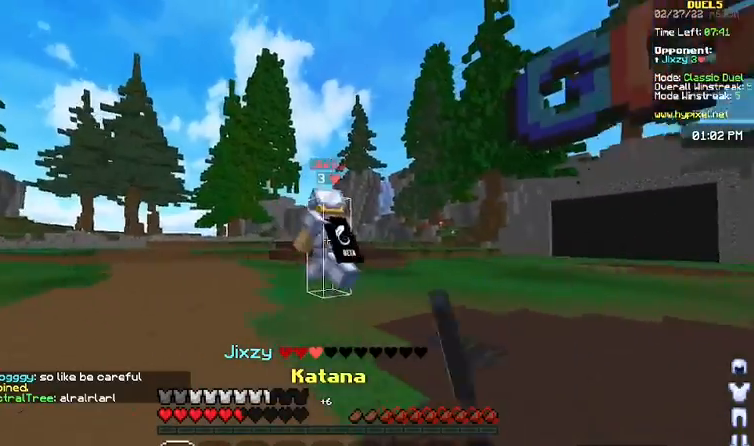
{"keys": ["space", "w"], "mouse": [], "events": [[100, "mouse_left", "down"], [167, "mouse_left", "up"], [200, "mouse_left", "down"], [267, "a", "up"], [267, "mouse_left", "up"], [367, "space", "down"]]}
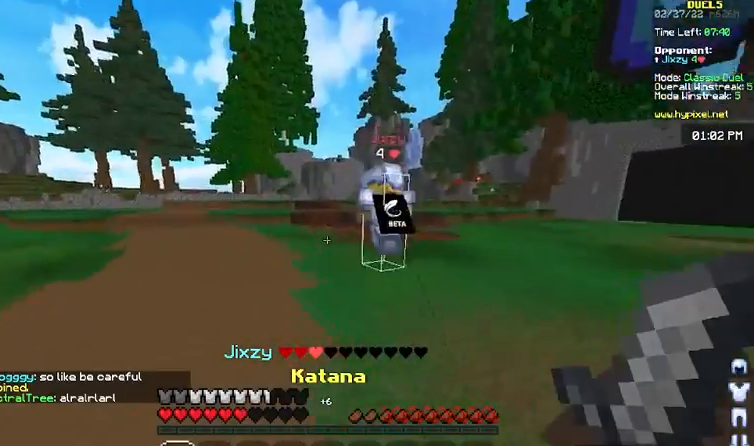
{"keys": ["d", "w"], "mouse": ["right"], "events": [[100, "space", "up"], [200, "mouse_right", "down"], [333, "d", "down"]]}
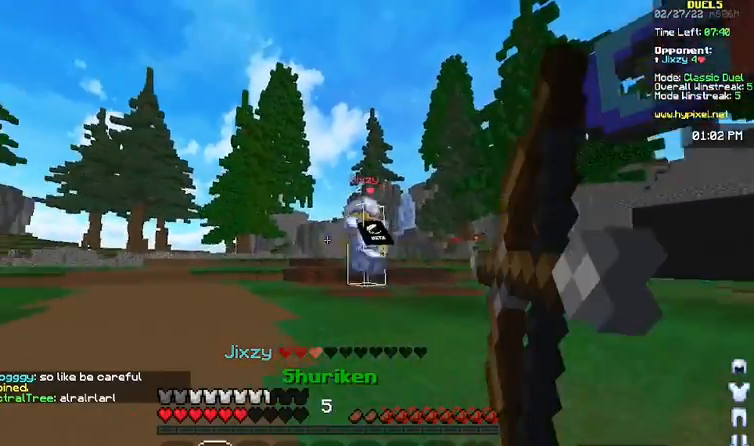
{"keys": ["d", "w"], "mouse": [], "events": [[500, "mouse_right", "up"]]}
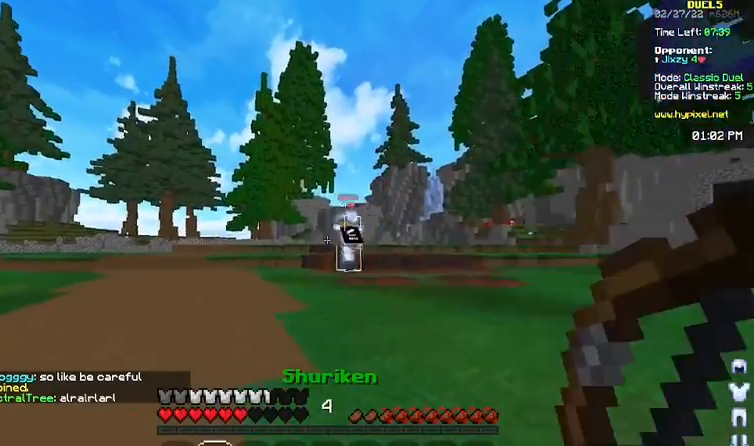
{"keys": ["w"], "mouse": [], "events": [[133, "d", "up"], [233, "space", "down"], [433, "space", "up"]]}
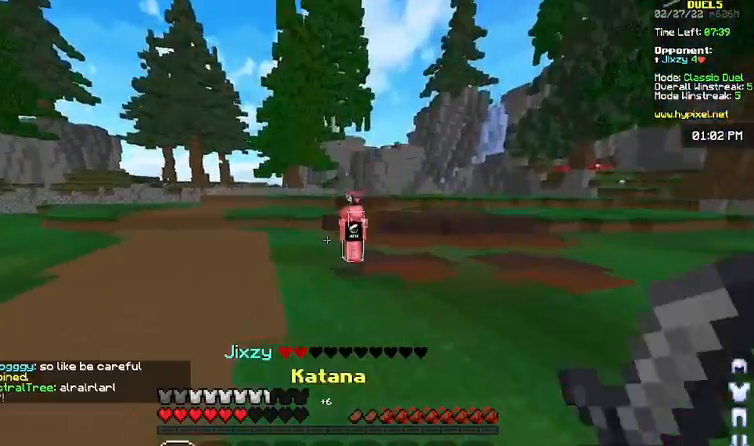
{"keys": ["w"], "mouse": [], "events": [[233, "space", "down"], [467, "space", "up"]]}
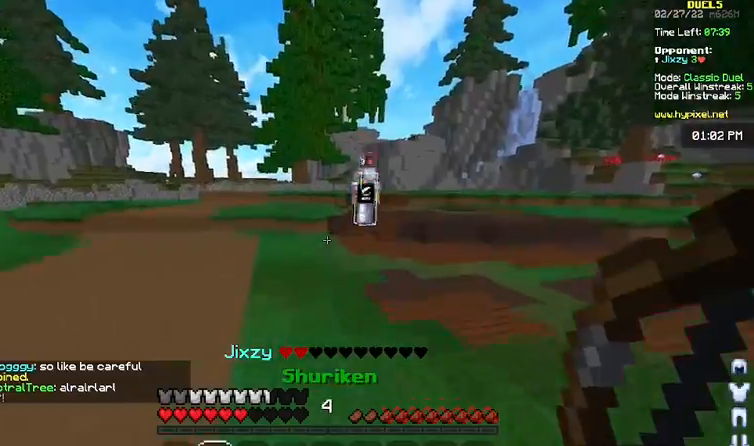
{"keys": ["space", "w"], "mouse": [], "events": [[300, "space", "down"]]}
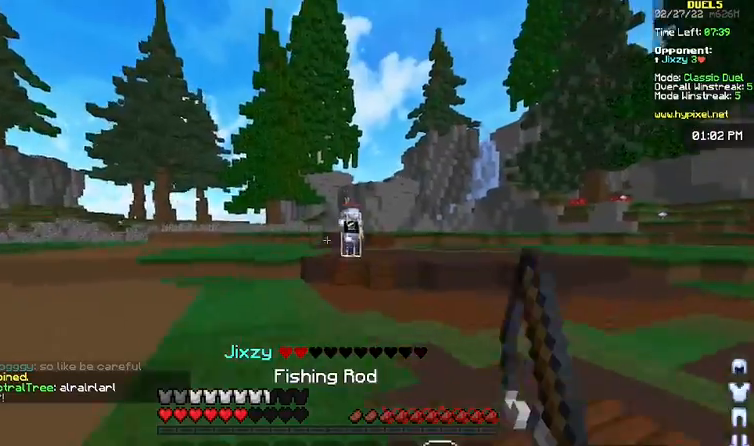
{"keys": ["space", "w"], "mouse": [], "events": []}
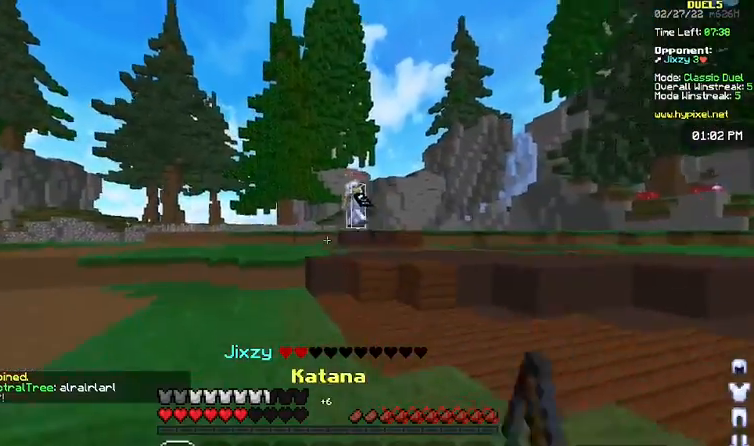
{"keys": ["space", "w"], "mouse": [], "events": [[67, "space", "up"], [500, "space", "down"]]}
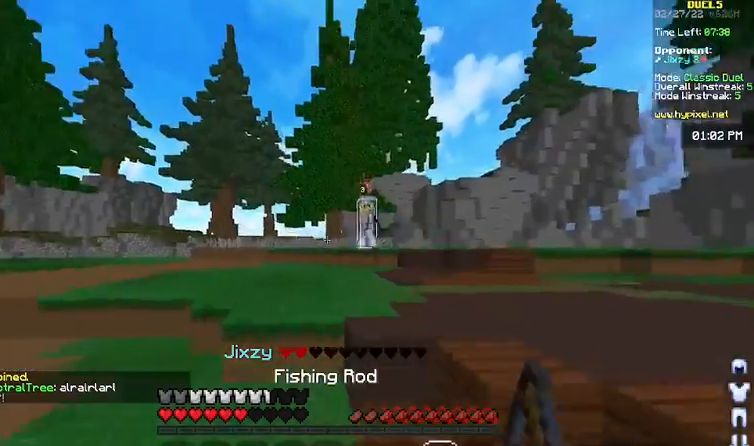
{"keys": ["d", "w"], "mouse": [], "events": [[233, "space", "up"], [300, "d", "down"], [367, "mouse_right", "down"], [467, "mouse_right", "up"]]}
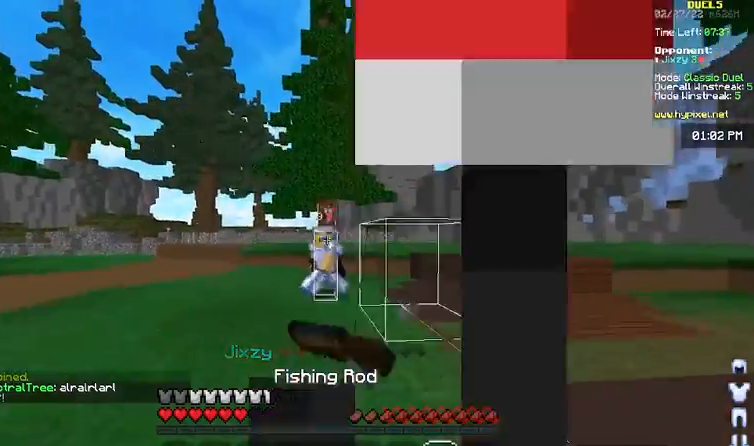
{"keys": ["w"], "mouse": [], "events": [[233, "w", "up"], [367, "d", "up"], [367, "w", "down"]]}
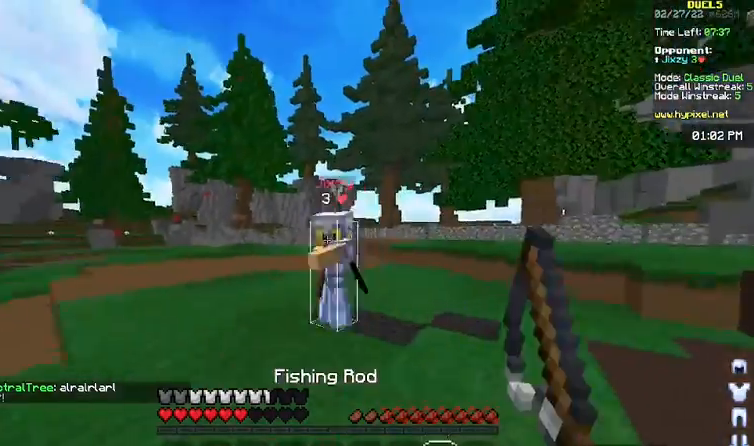
{"keys": ["a", "w"], "mouse": [], "events": [[33, "a", "down"], [33, "mouse_left", "down"], [133, "mouse_left", "up"], [167, "mouse_left", "down"], [200, "mouse_left", "up"], [267, "mouse_left", "down"], [400, "mouse_left", "up"], [467, "mouse_left", "down"], [500, "mouse_left", "up"]]}